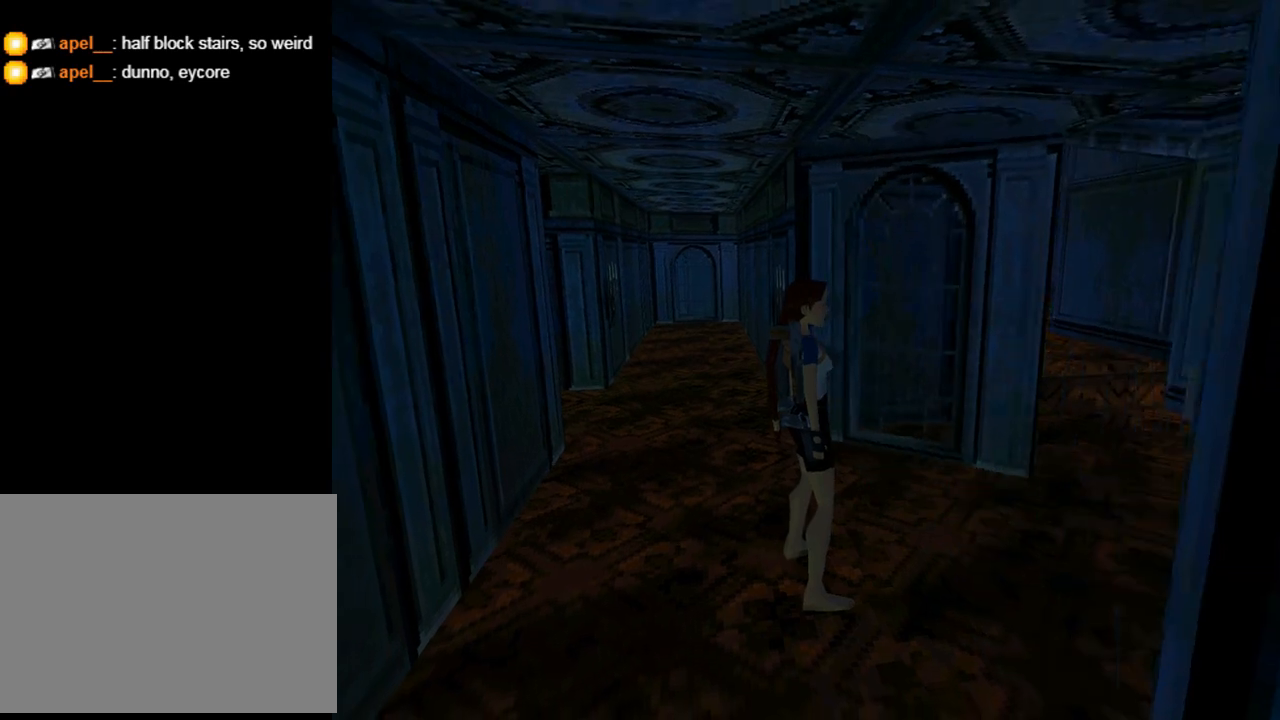
Gameplay with a controller (PlayStation layout); each line is a JSON object with the inputs held at the frame after it. "events" lists button and stick changes between this image and that frame as [ms after this image, input, new state], when the widget could be followed in between. Not read: L2 right_stick.
{"buttons": ["DPAD_UP", "DPAD_LEFT"], "left_stick": "center", "events": [[333, "DPAD_UP", "down"], [467, "DPAD_LEFT", "down"]]}
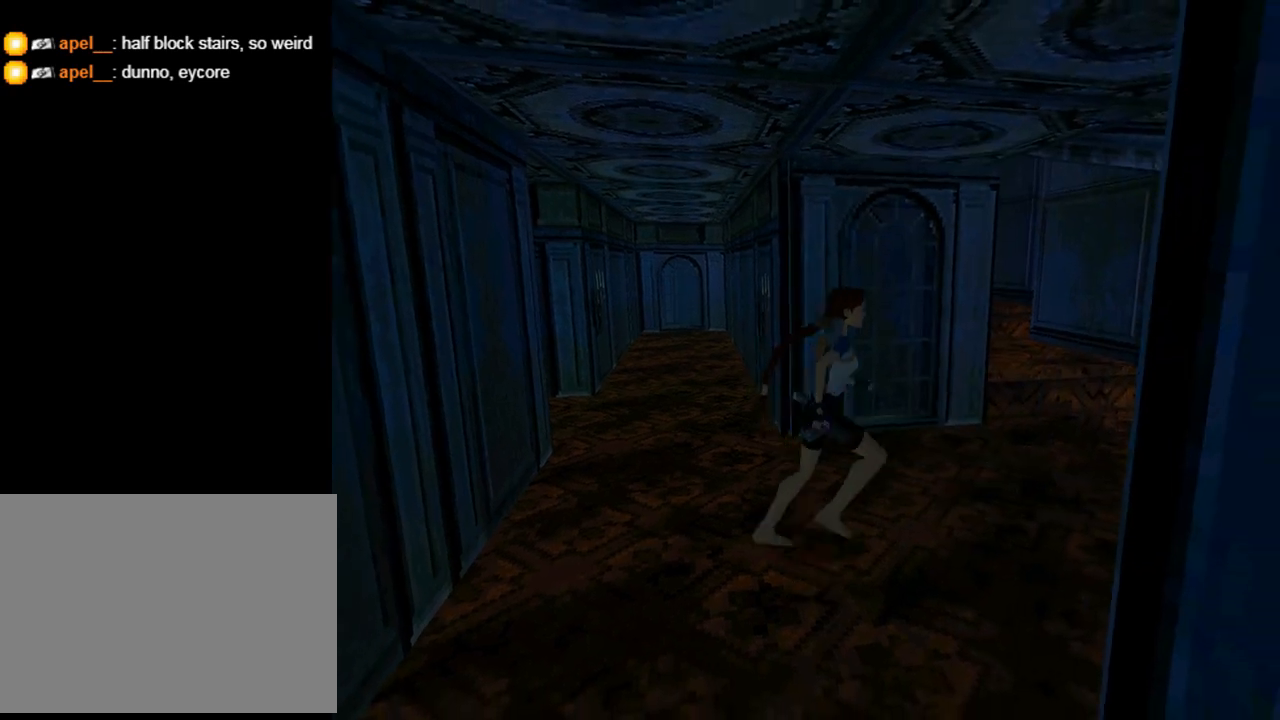
{"buttons": ["DPAD_UP"], "left_stick": "center", "events": [[67, "DPAD_UP", "up"], [100, "DPAD_UP", "down"], [300, "DPAD_LEFT", "up"]]}
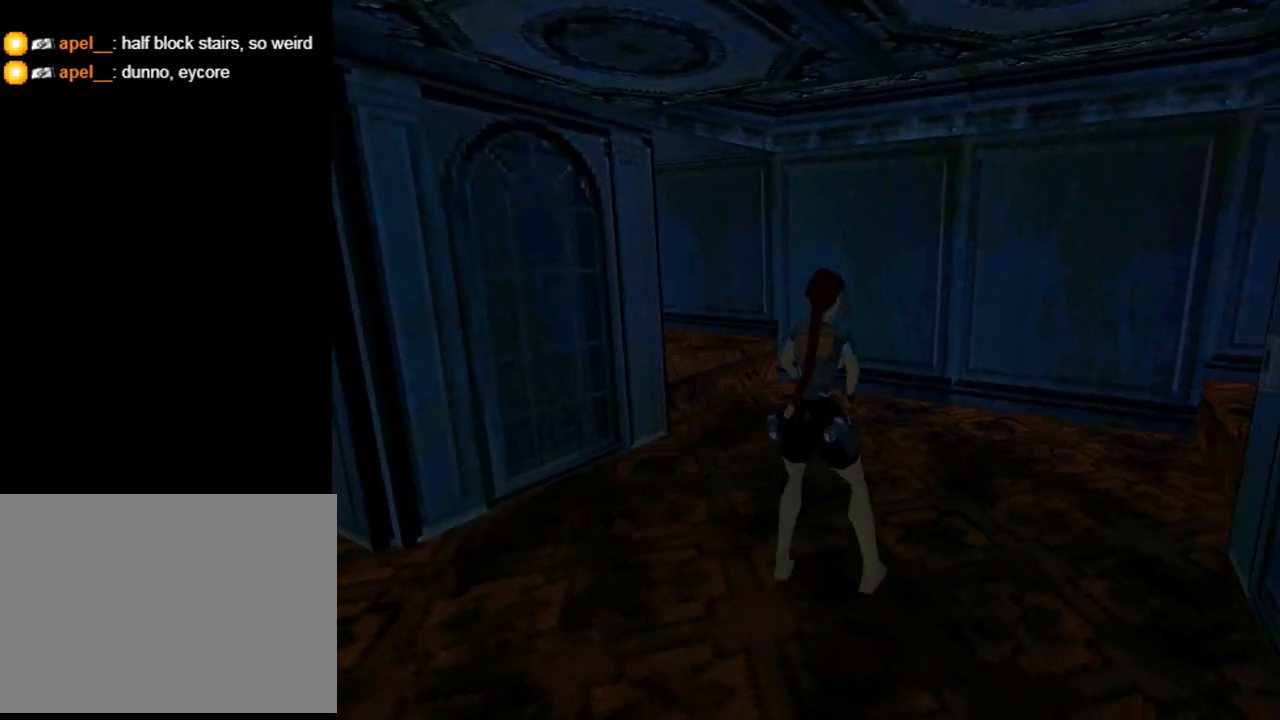
{"buttons": ["DPAD_UP"], "left_stick": "center", "events": []}
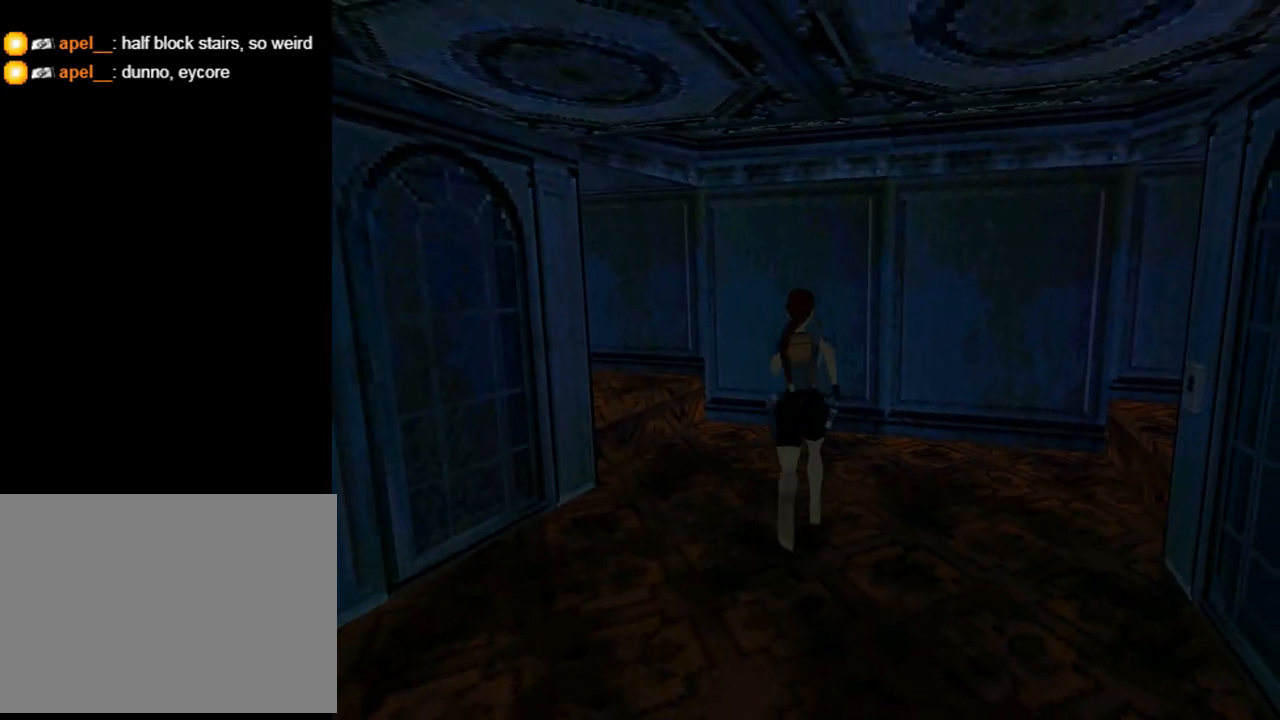
{"buttons": ["DPAD_LEFT"], "left_stick": "center", "events": [[33, "DPAD_LEFT", "down"], [267, "DPAD_UP", "up"]]}
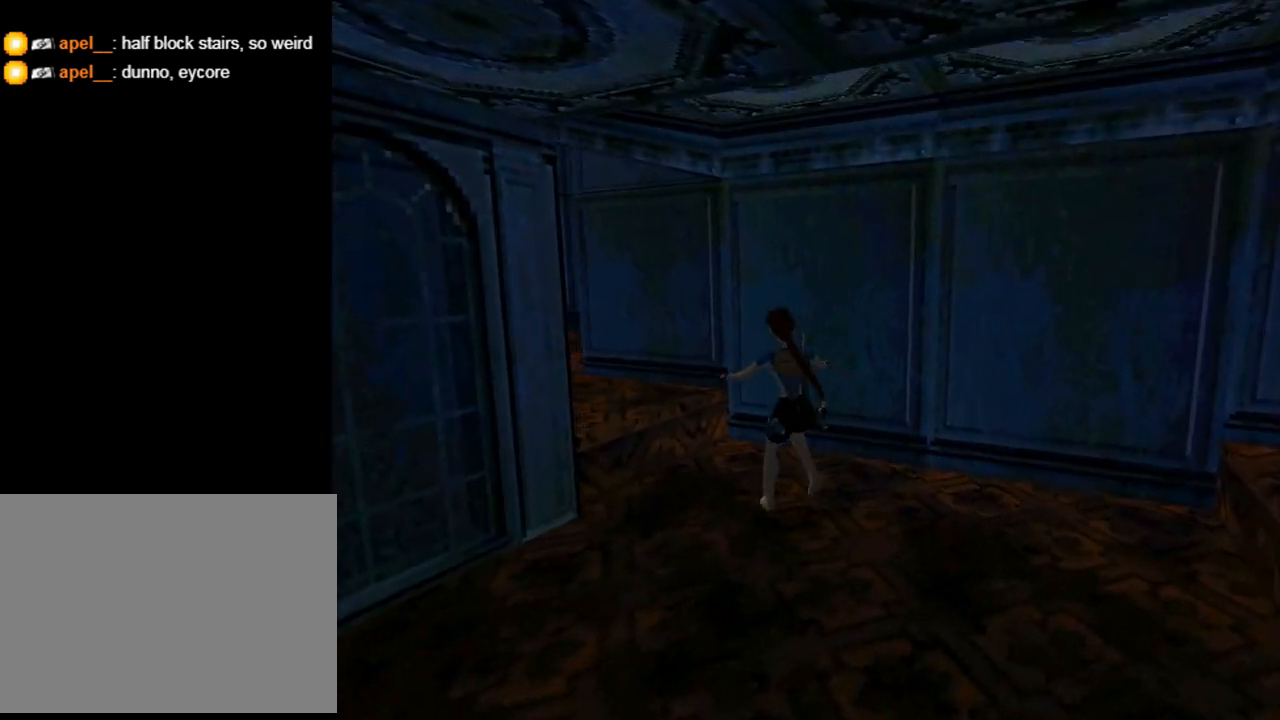
{"buttons": ["L1"], "left_stick": "center", "events": [[233, "DPAD_LEFT", "up"], [267, "L1", "down"]]}
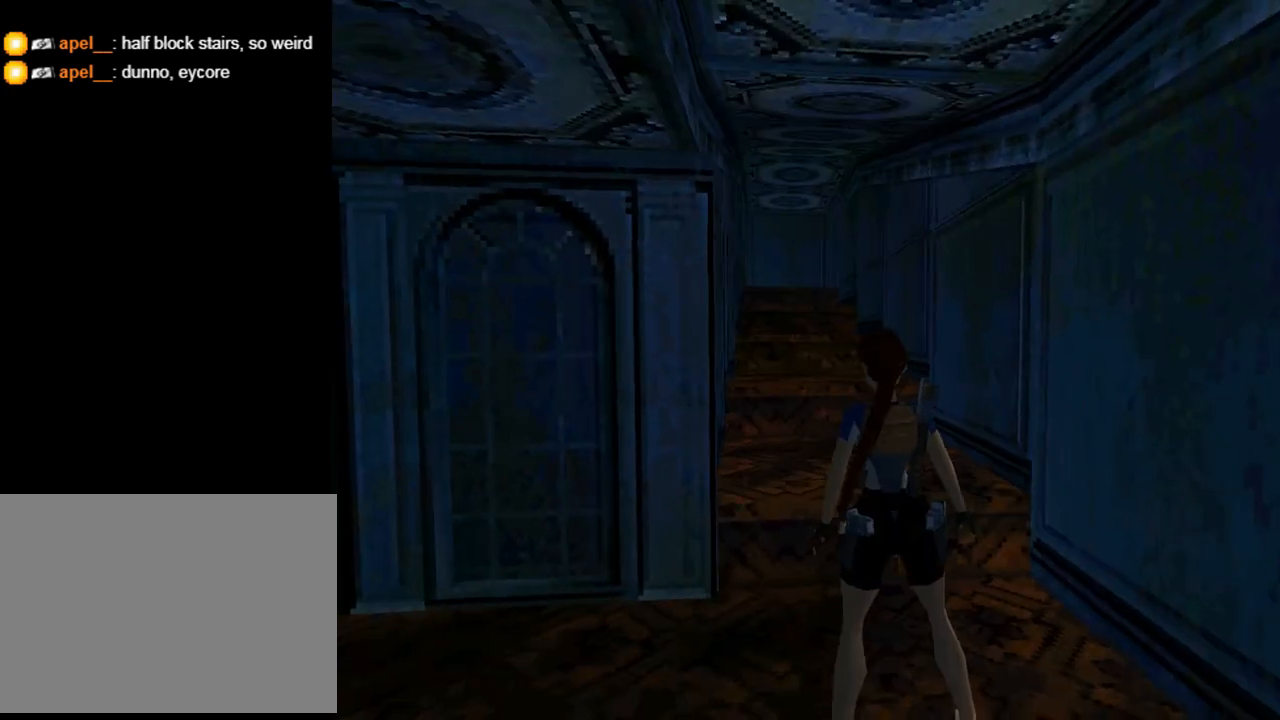
{"buttons": ["DPAD_RIGHT"], "left_stick": "center", "events": [[433, "DPAD_RIGHT", "down"], [433, "L1", "up"]]}
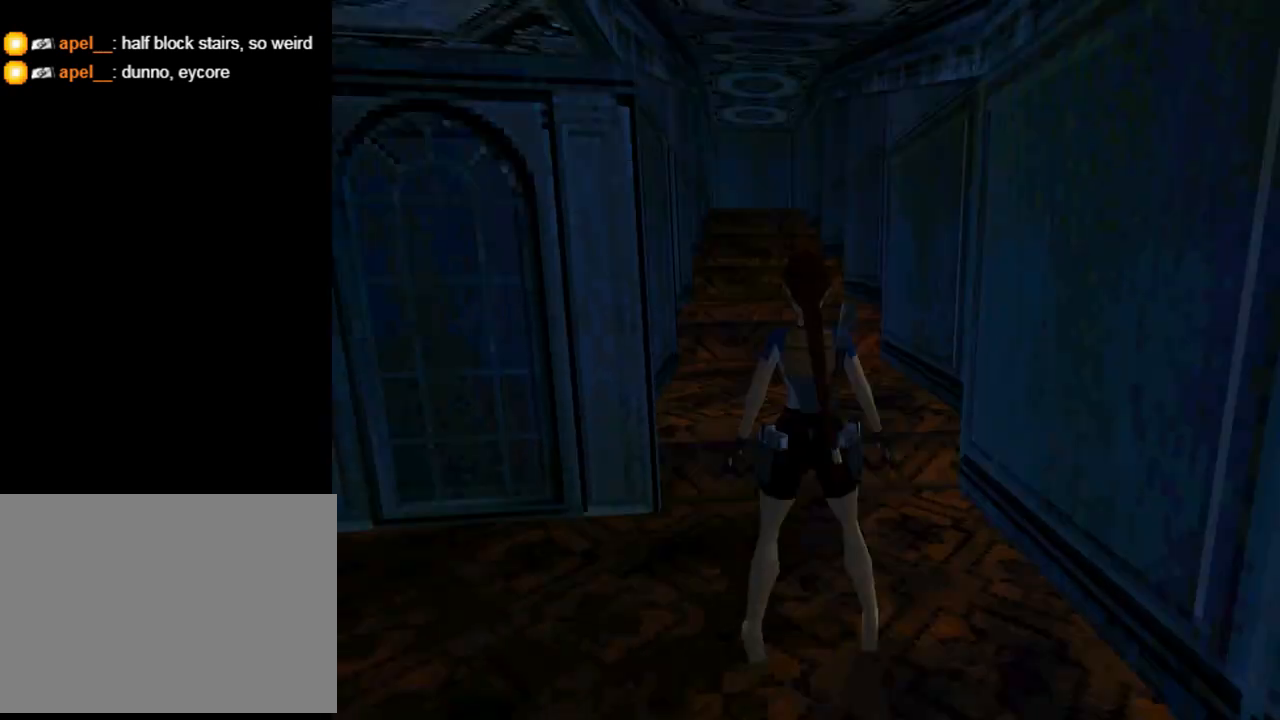
{"buttons": ["DPAD_RIGHT"], "left_stick": "center", "events": []}
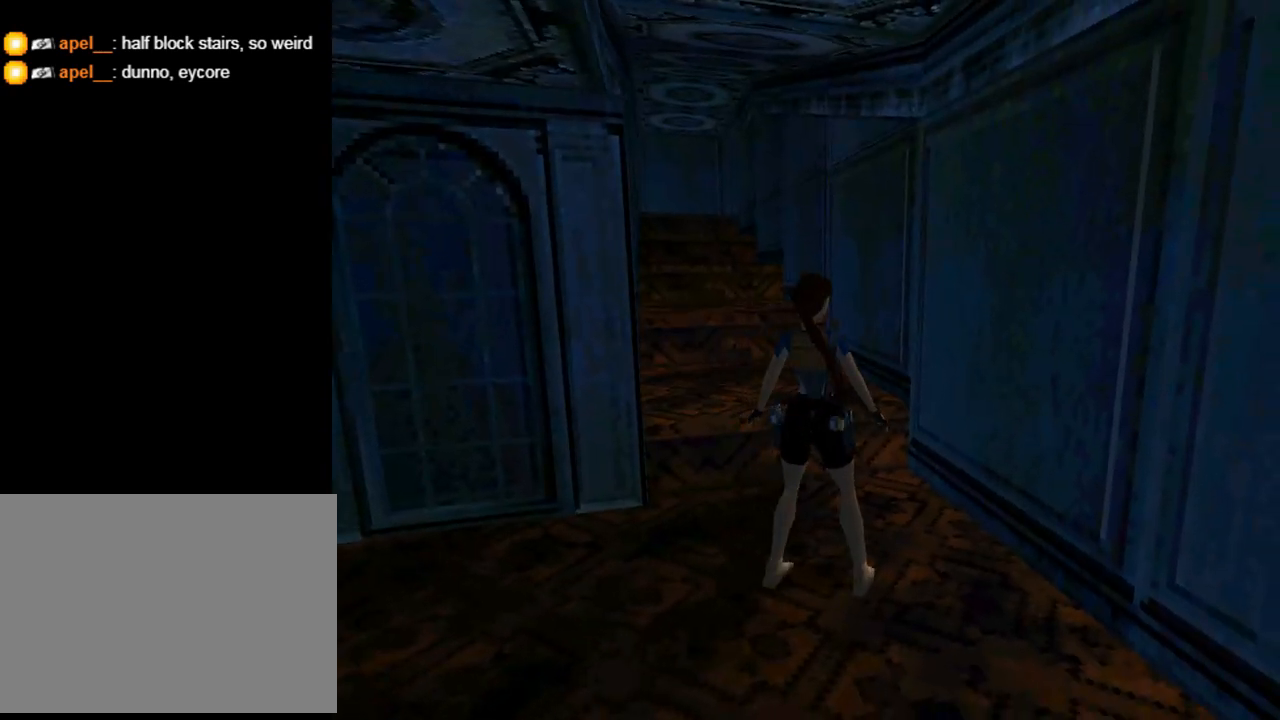
{"buttons": ["DPAD_RIGHT"], "left_stick": "center", "events": []}
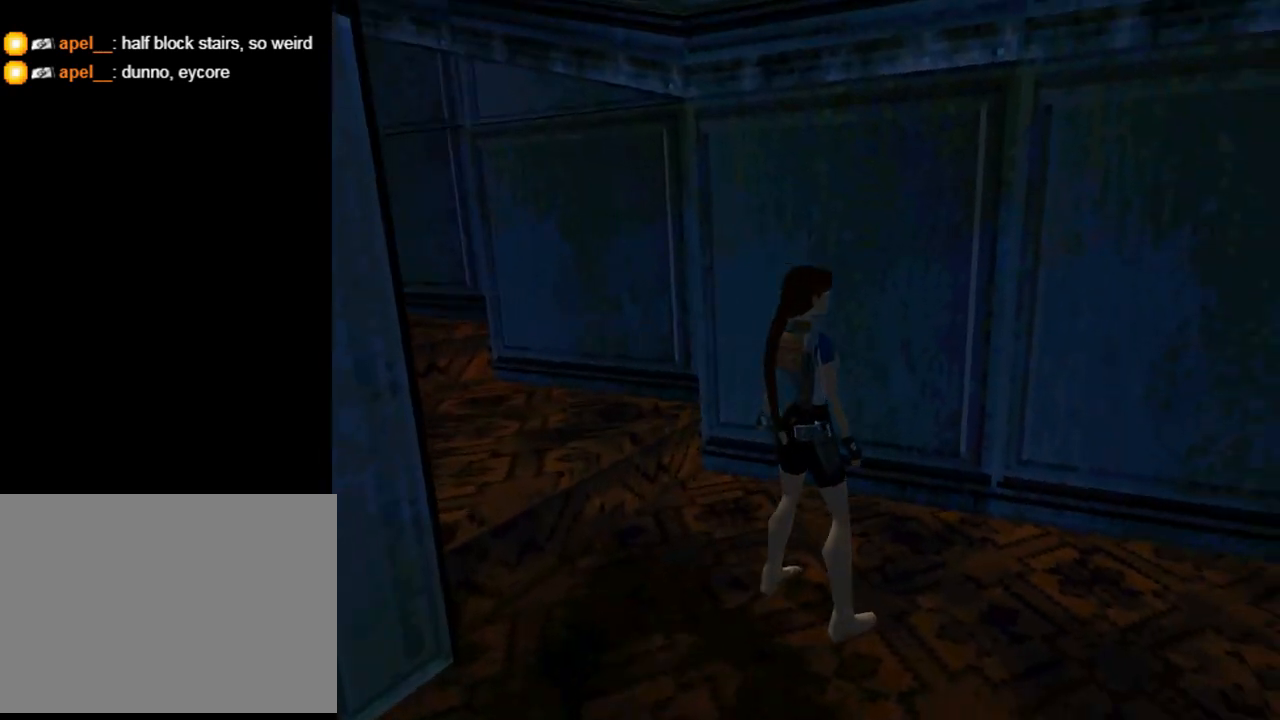
{"buttons": ["DPAD_UP"], "left_stick": "center", "events": [[67, "TRIANGLE", "down"], [167, "DPAD_RIGHT", "up"], [167, "DPAD_UP", "down"], [300, "TRIANGLE", "up"]]}
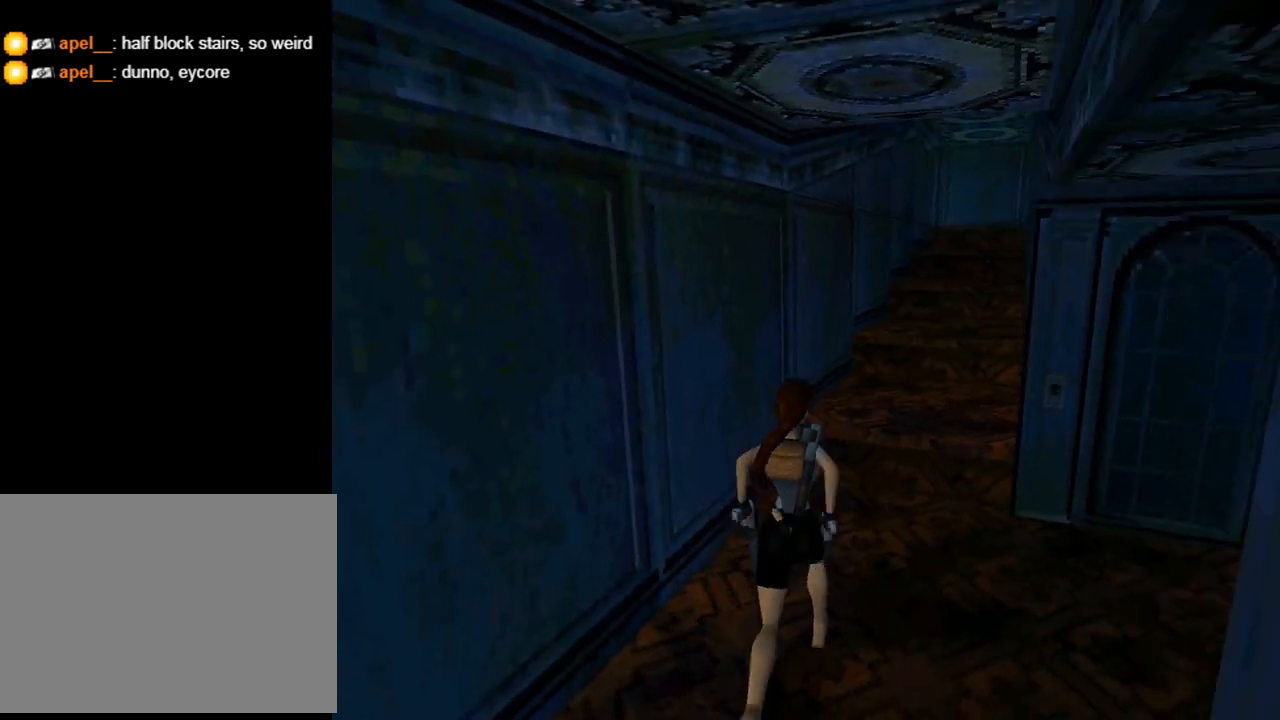
{"buttons": ["DPAD_UP"], "left_stick": "center", "events": [[33, "DPAD_RIGHT", "down"], [133, "TRIANGLE", "down"], [167, "DPAD_UP", "up"], [300, "DPAD_UP", "down"], [333, "DPAD_RIGHT", "up"], [367, "TRIANGLE", "up"]]}
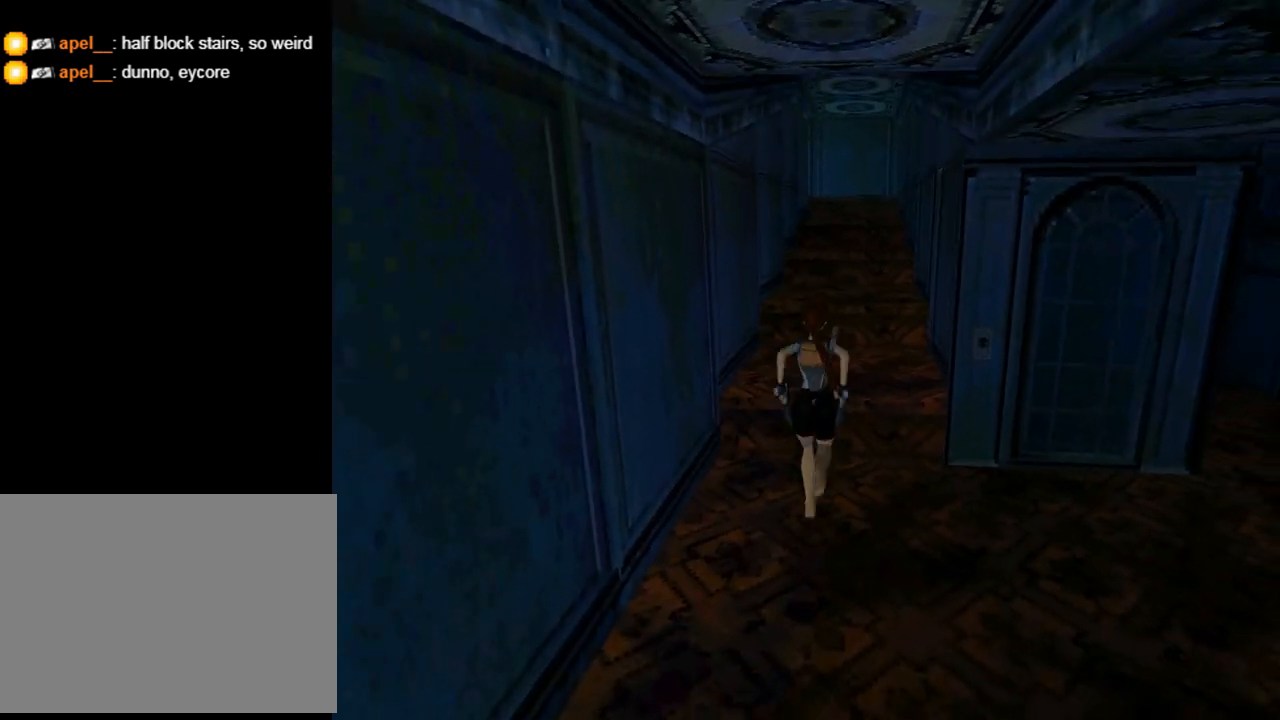
{"buttons": ["SQUARE", "DPAD_UP"], "left_stick": "center", "events": [[33, "DPAD_RIGHT", "down"], [33, "SQUARE", "down"], [133, "DPAD_UP", "up"], [200, "DPAD_UP", "down"], [433, "DPAD_RIGHT", "up"]]}
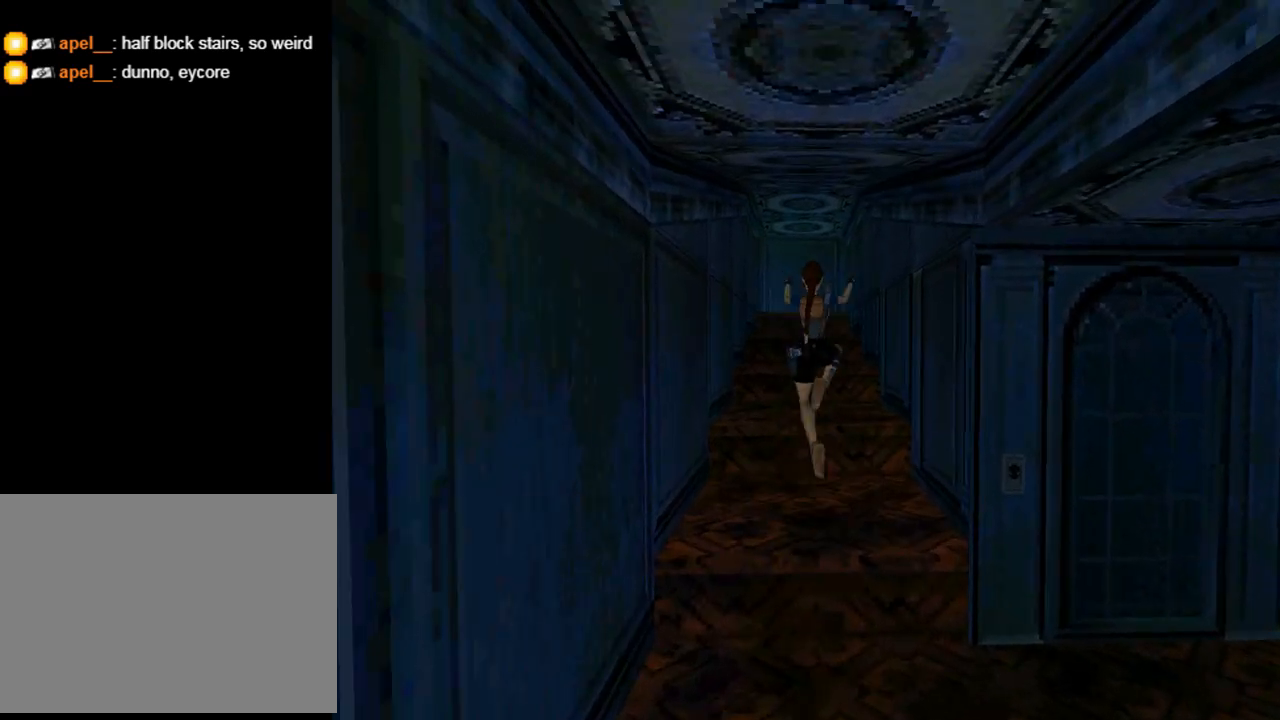
{"buttons": ["DPAD_UP", "DPAD_LEFT"], "left_stick": "center", "events": [[133, "DPAD_RIGHT", "down"], [167, "DPAD_UP", "up"], [300, "SQUARE", "up"], [367, "DPAD_RIGHT", "up"], [367, "DPAD_UP", "down"], [500, "DPAD_LEFT", "down"]]}
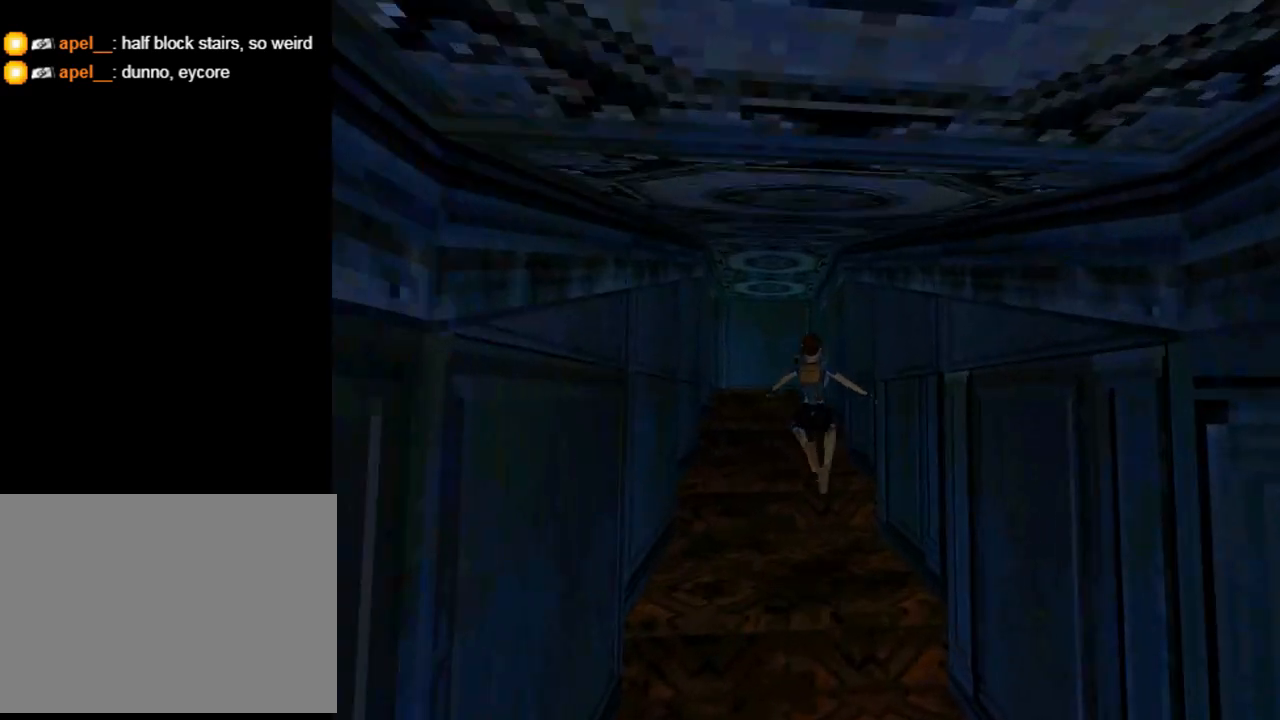
{"buttons": ["SQUARE", "DPAD_UP"], "left_stick": "center", "events": [[167, "SQUARE", "down"], [367, "DPAD_LEFT", "up"]]}
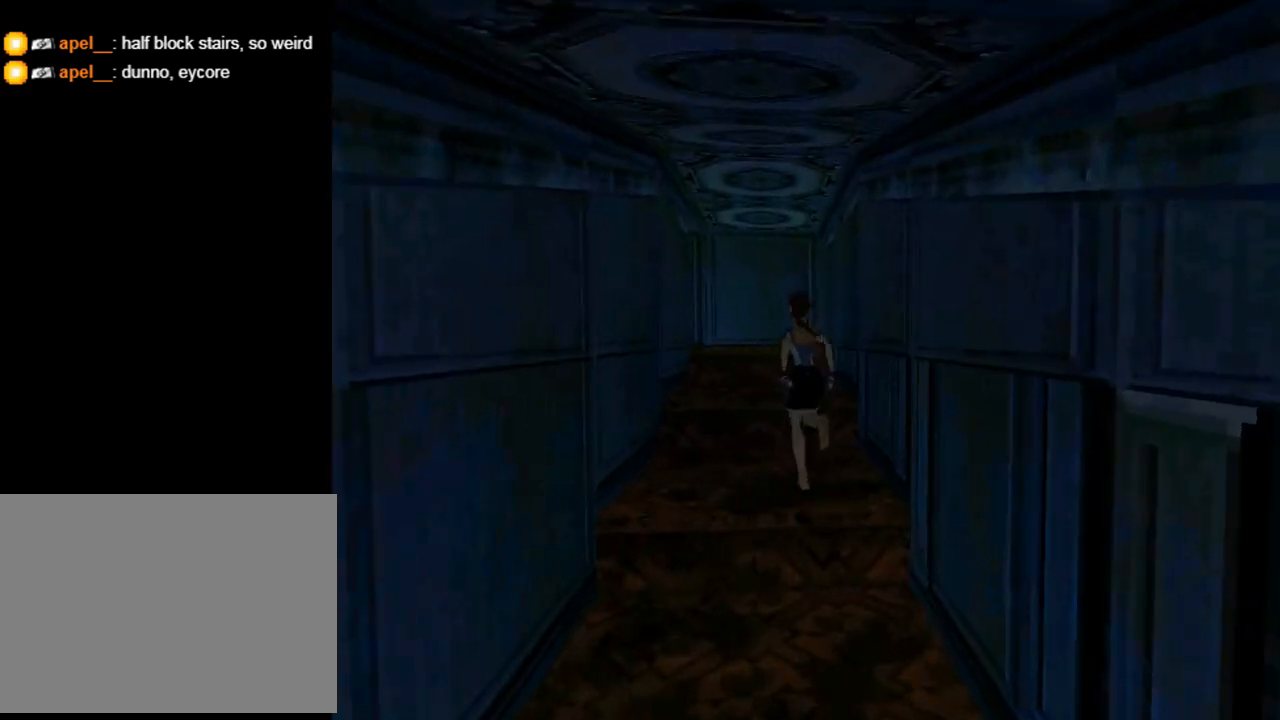
{"buttons": ["SQUARE", "DPAD_UP", "DPAD_LEFT"], "left_stick": "center", "events": [[467, "DPAD_LEFT", "down"]]}
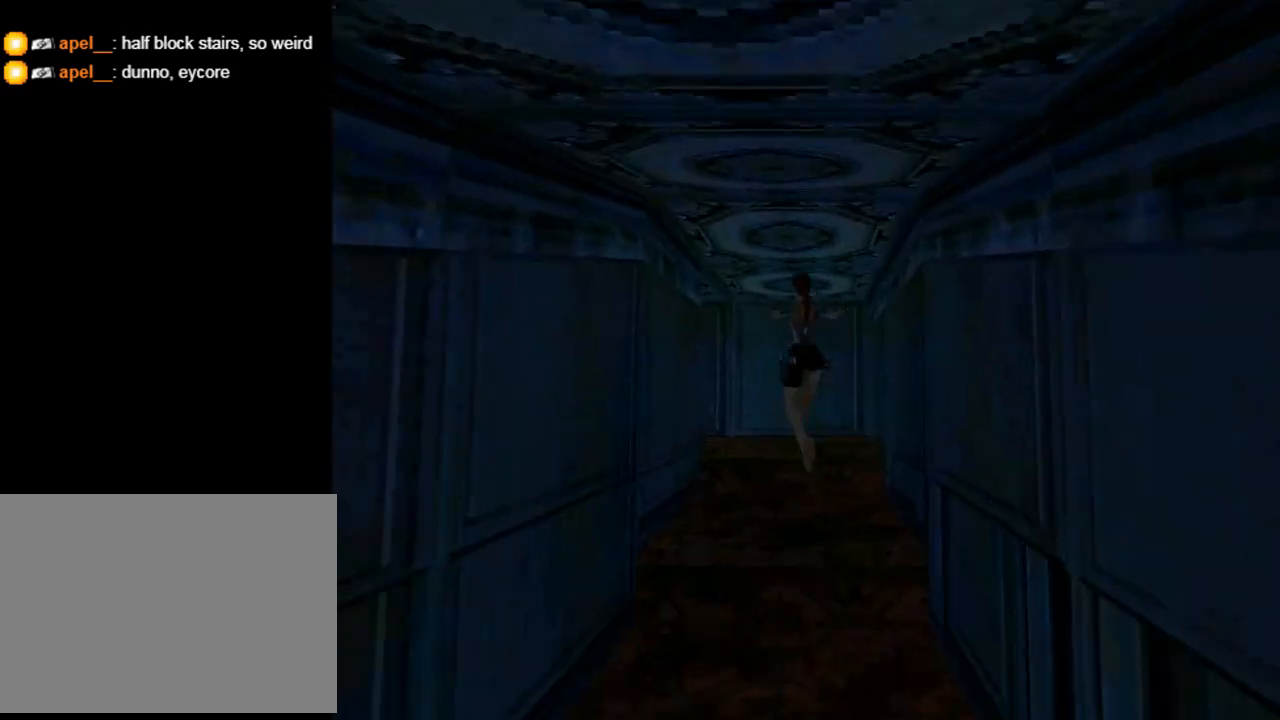
{"buttons": ["DPAD_UP", "DPAD_LEFT"], "left_stick": "center", "events": [[33, "SQUARE", "up"]]}
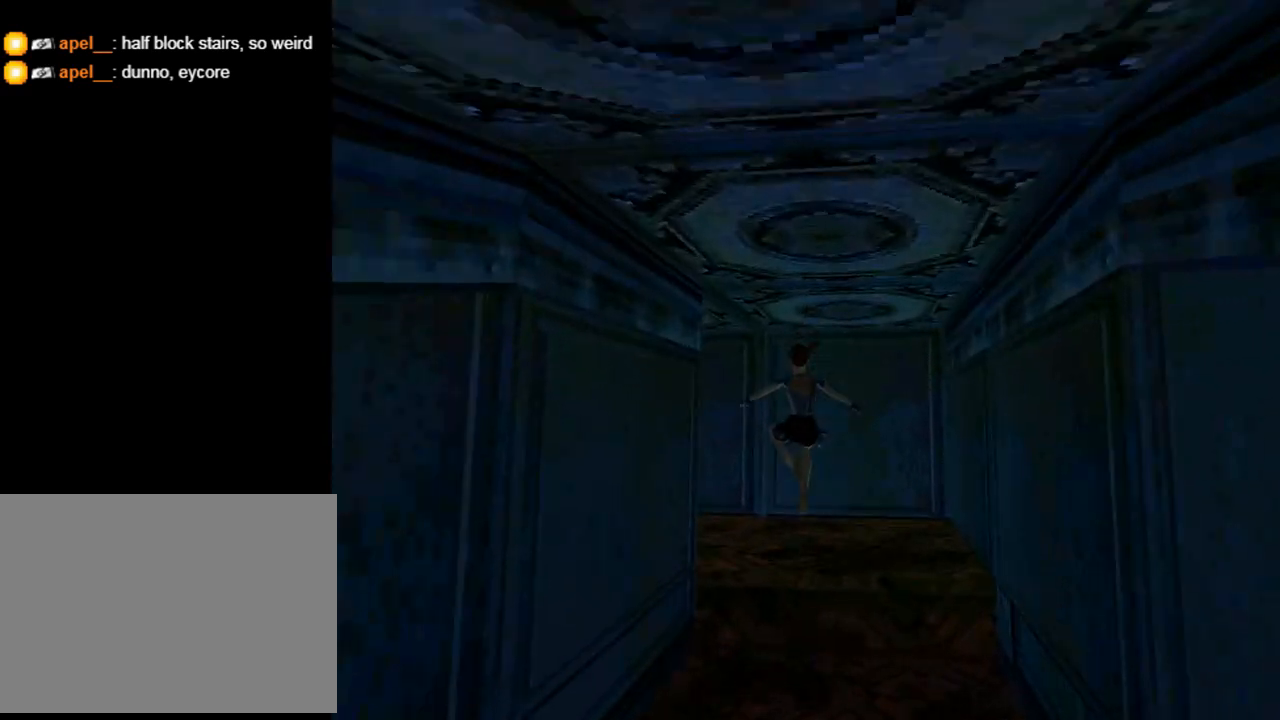
{"buttons": ["DPAD_LEFT"], "left_stick": "center", "events": [[167, "DPAD_UP", "up"]]}
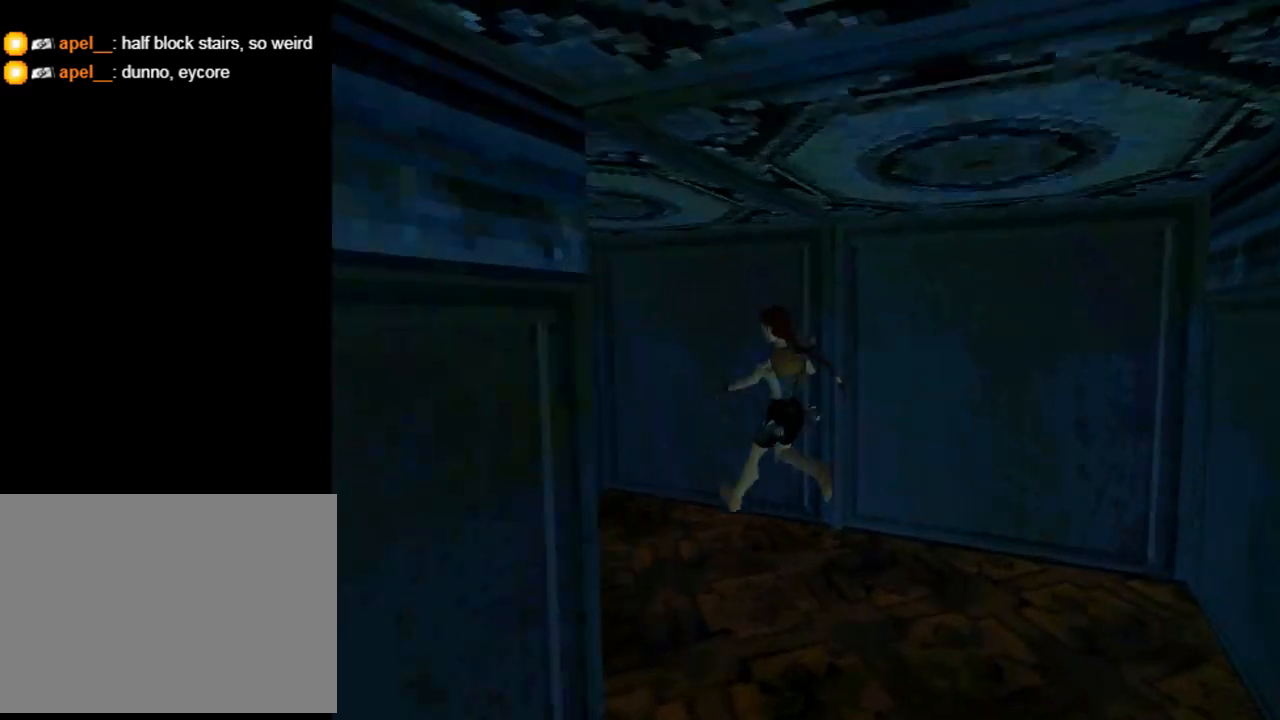
{"buttons": ["L1"], "left_stick": "center", "events": [[33, "L1", "down"], [267, "DPAD_LEFT", "up"]]}
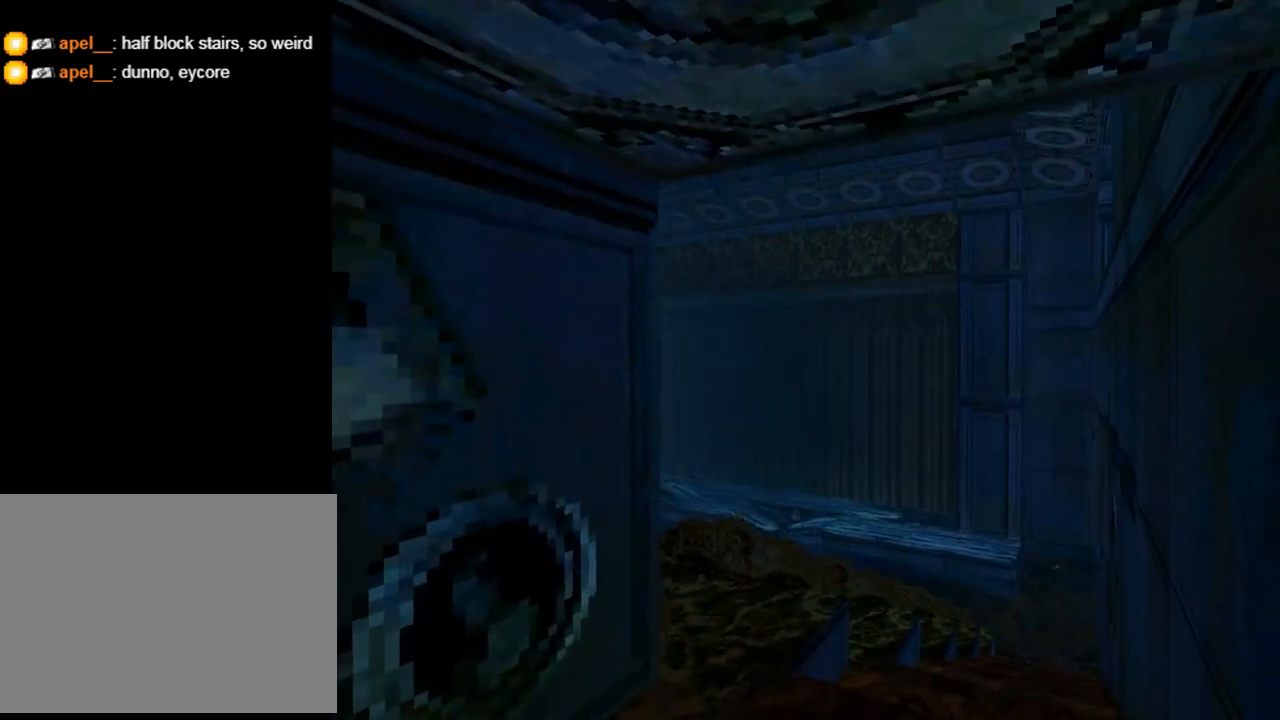
{"buttons": ["L1"], "left_stick": "center", "events": []}
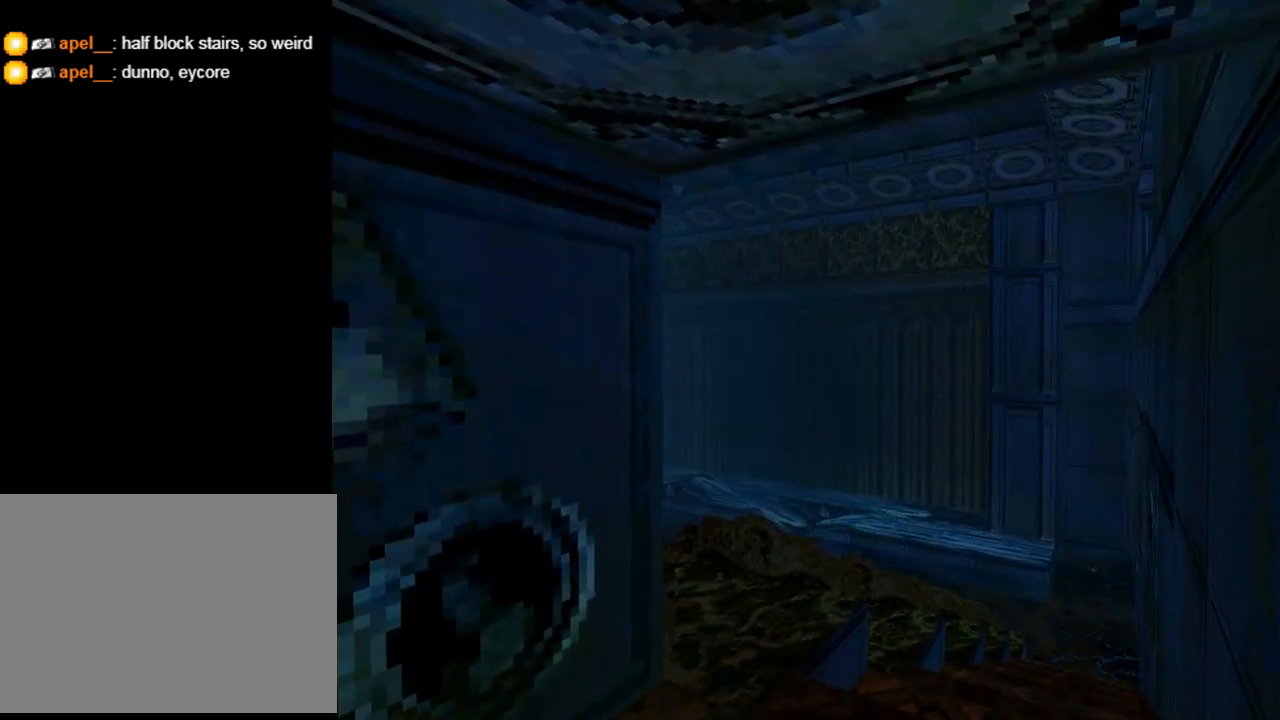
{"buttons": ["DPAD_UP", "DPAD_LEFT"], "left_stick": "center", "events": [[33, "DPAD_UP", "down"], [67, "L1", "up"], [400, "DPAD_LEFT", "down"]]}
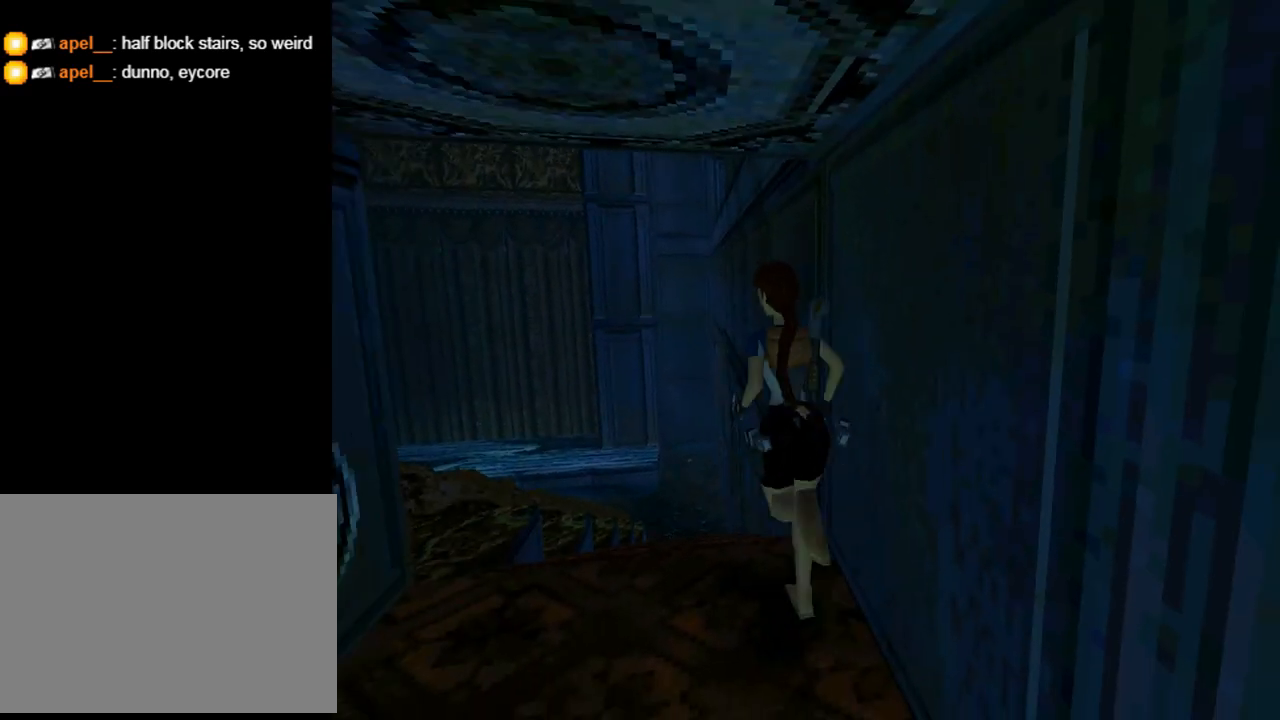
{"buttons": ["DPAD_UP"], "left_stick": "center", "events": [[267, "DPAD_LEFT", "up"]]}
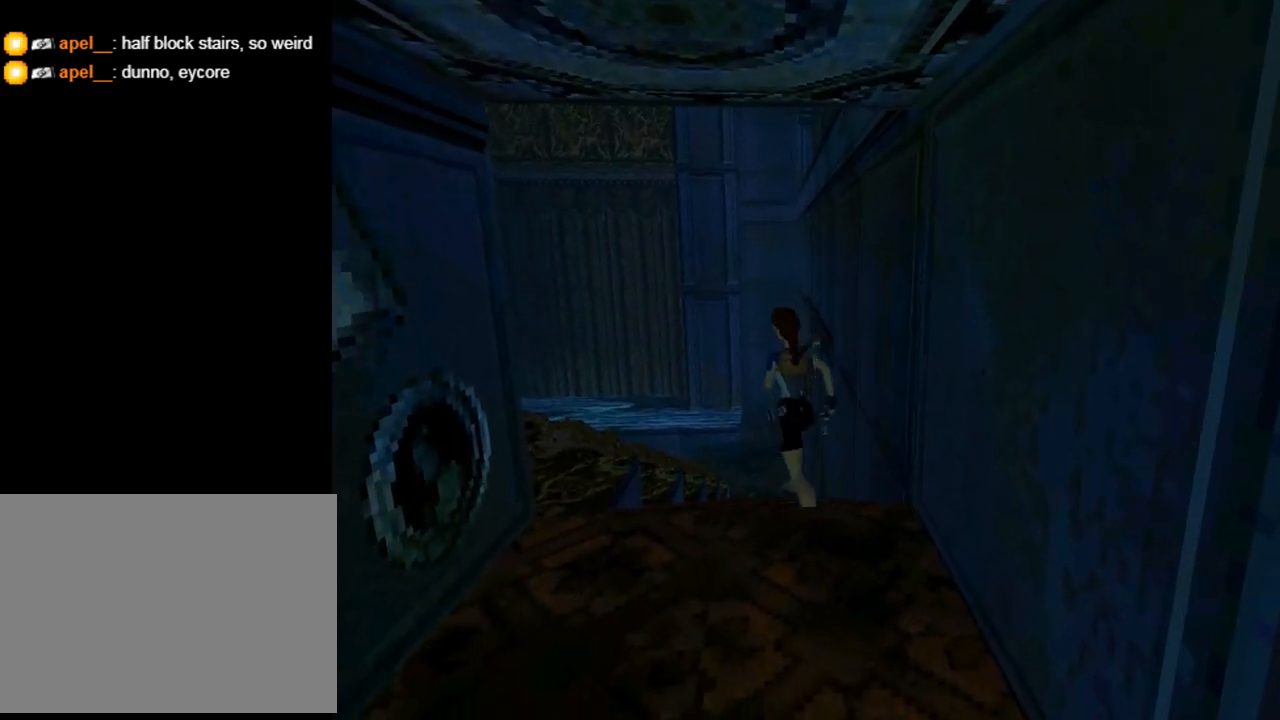
{"buttons": ["L1", "DPAD_UP"], "left_stick": "center", "events": [[167, "DPAD_UP", "up"], [233, "L1", "down"], [467, "DPAD_UP", "down"]]}
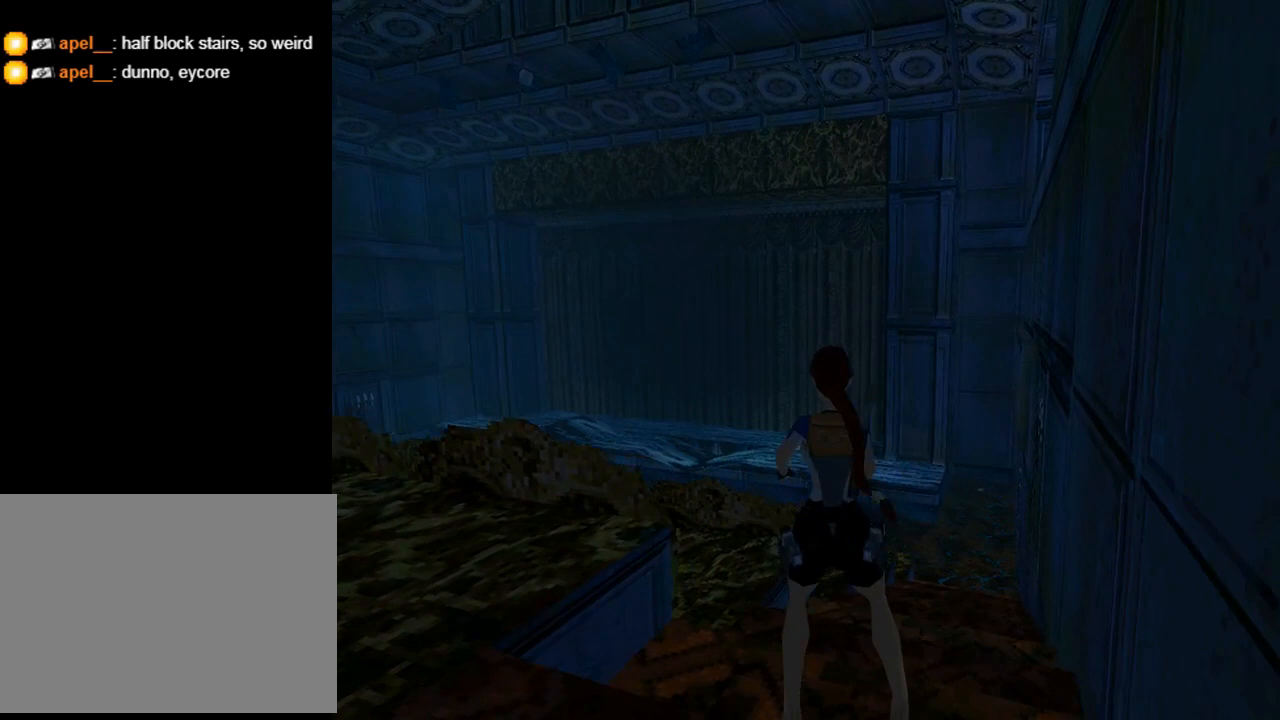
{"buttons": ["L1", "DPAD_UP"], "left_stick": "center", "events": [[33, "DPAD_LEFT", "down"], [333, "DPAD_LEFT", "up"]]}
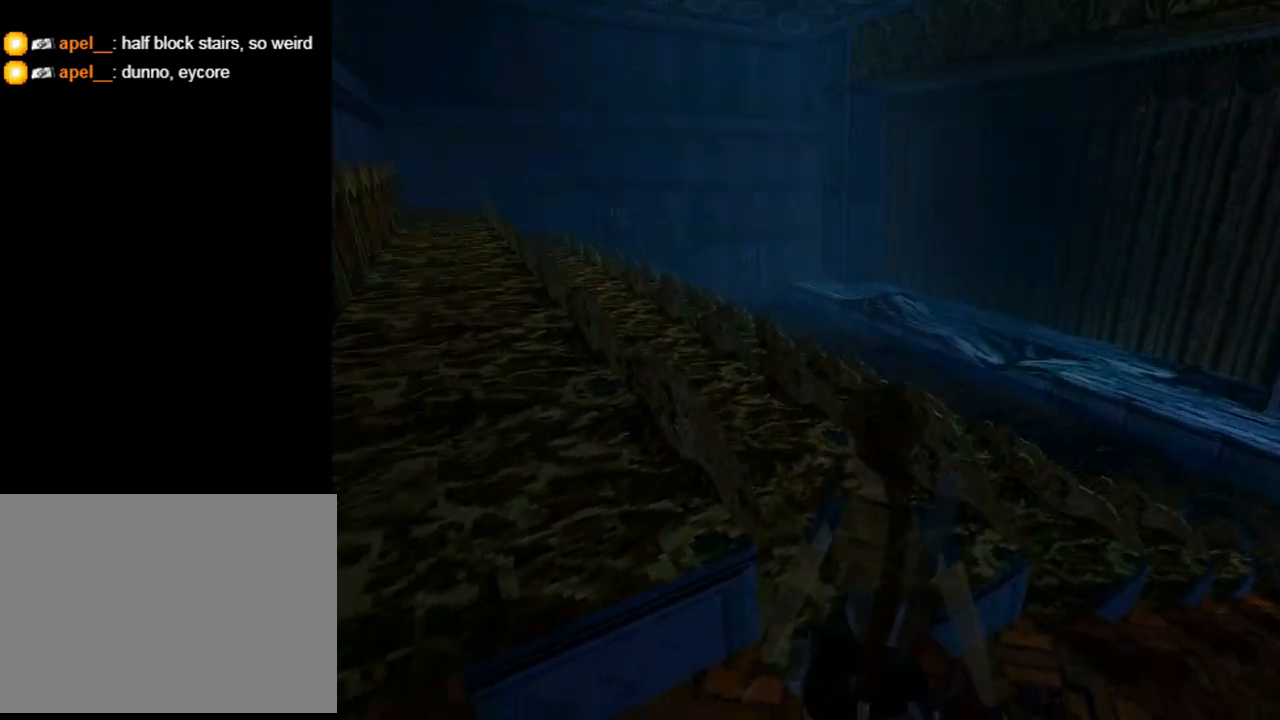
{"buttons": ["L1"], "left_stick": "center", "events": [[67, "DPAD_UP", "up"]]}
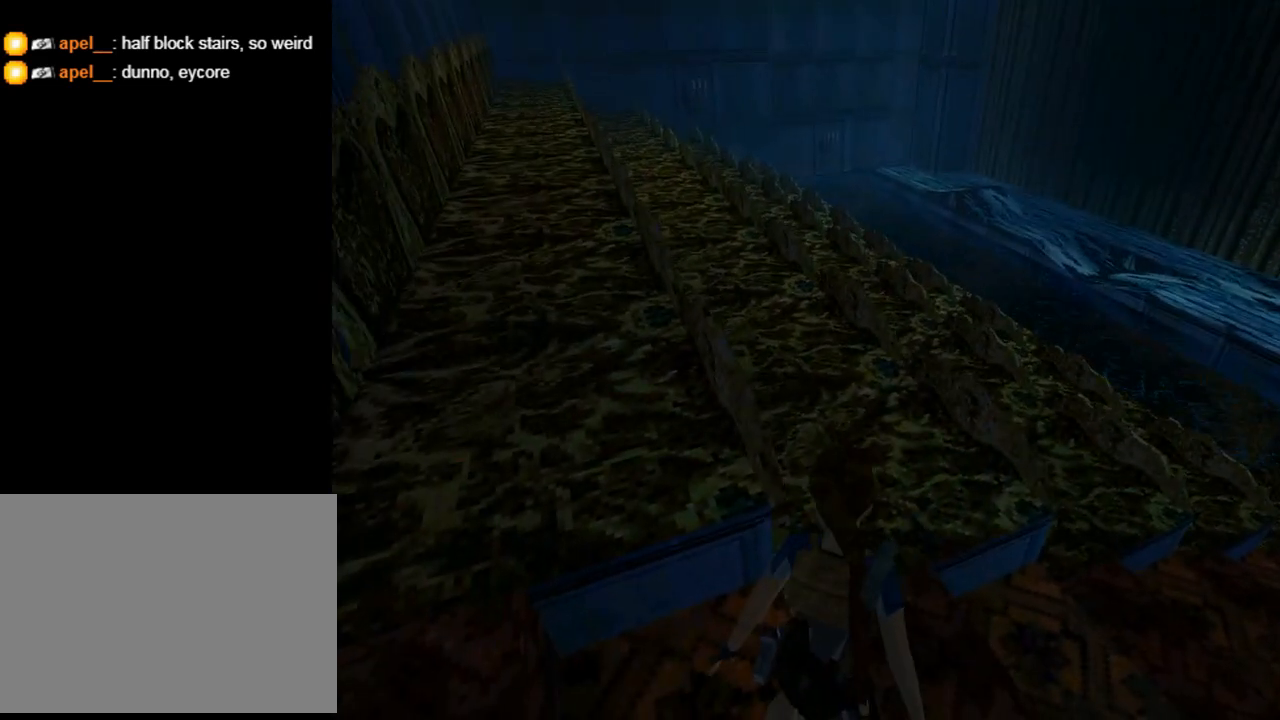
{"buttons": ["L1"], "left_stick": "center", "events": [[100, "DPAD_LEFT", "down"], [167, "DPAD_DOWN", "down"], [400, "DPAD_DOWN", "up"], [400, "DPAD_LEFT", "up"]]}
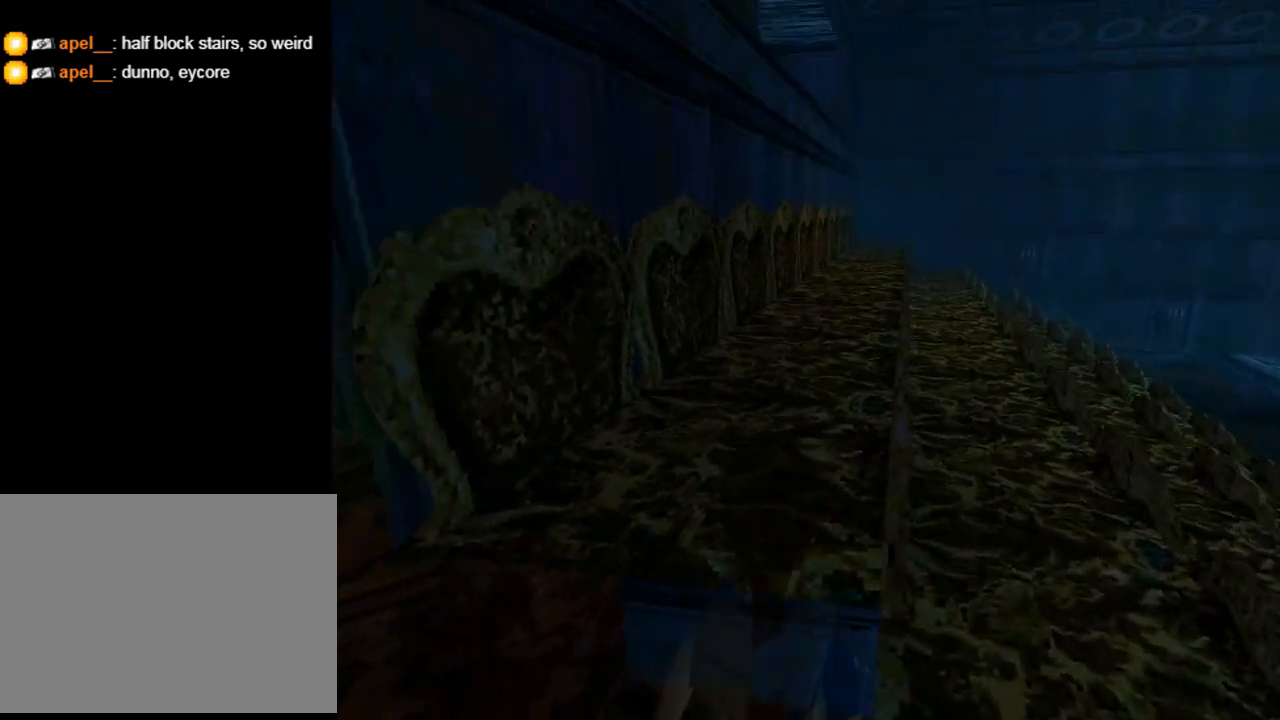
{"buttons": ["DPAD_UP", "DPAD_RIGHT"], "left_stick": "center", "events": [[300, "L1", "up"], [333, "DPAD_UP", "down"], [367, "DPAD_RIGHT", "down"]]}
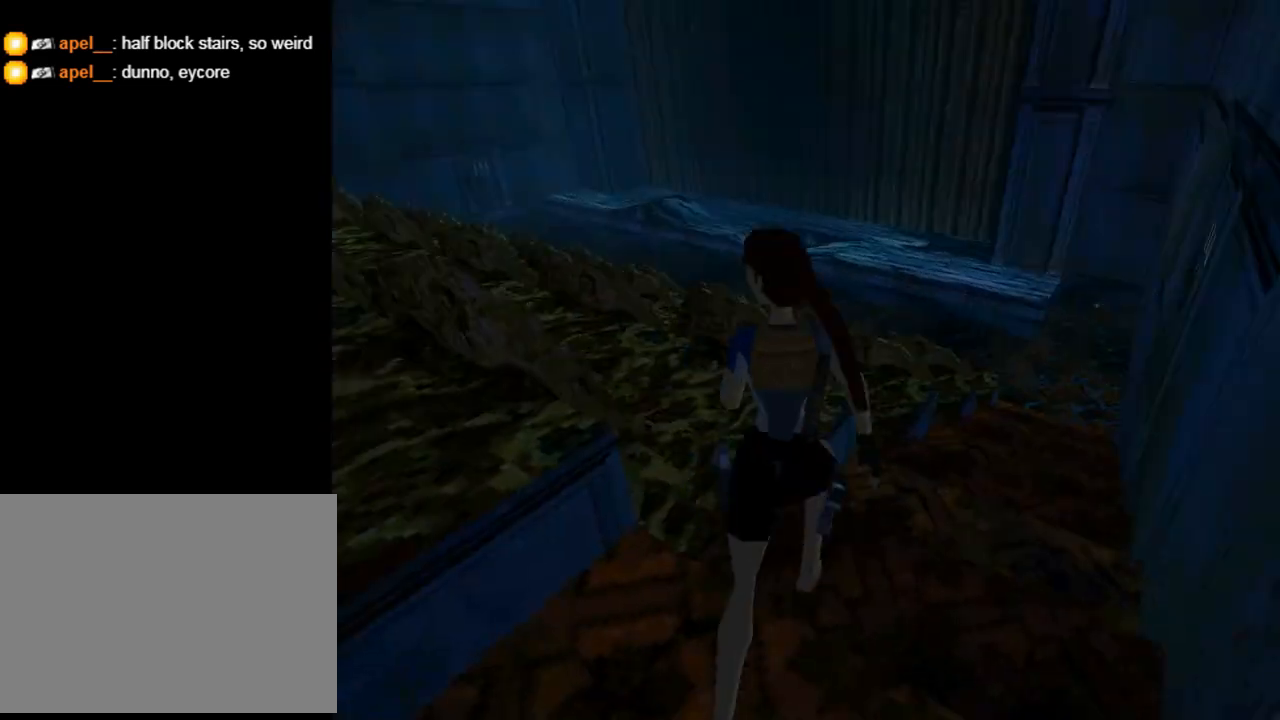
{"buttons": ["DPAD_UP"], "left_stick": "center", "events": [[267, "DPAD_RIGHT", "up"]]}
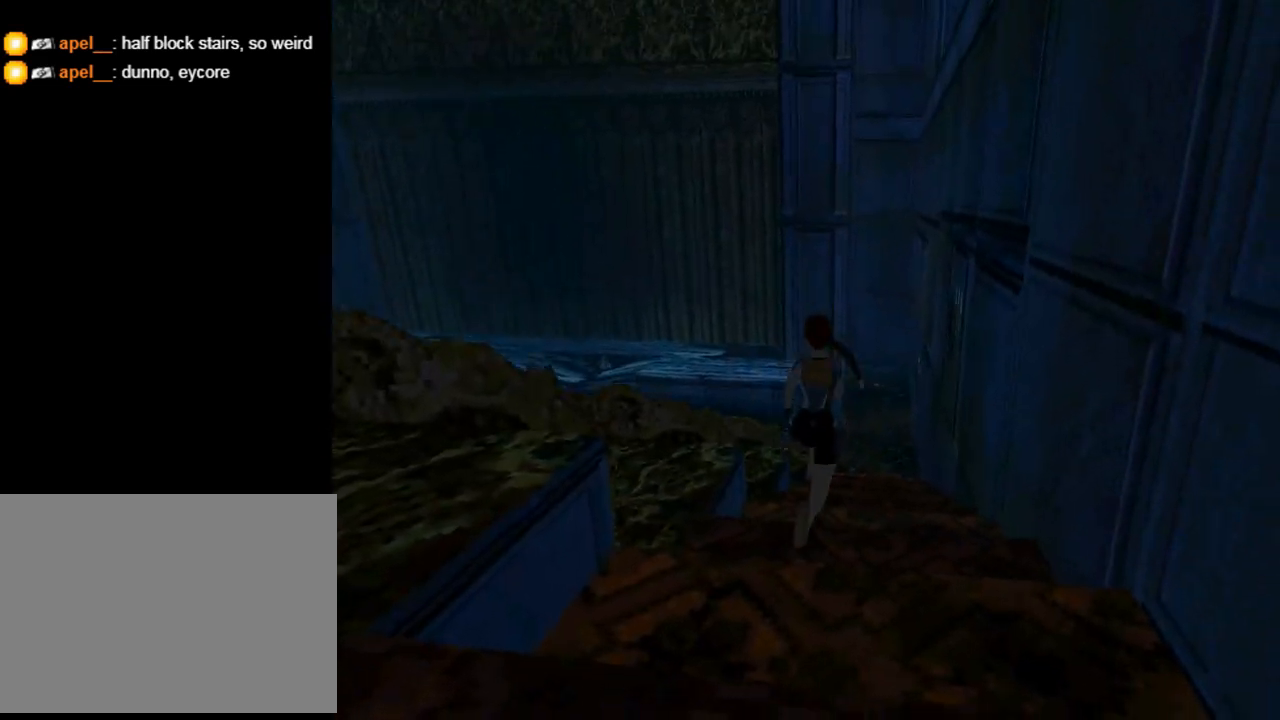
{"buttons": ["DPAD_UP"], "left_stick": "center", "events": [[67, "DPAD_RIGHT", "down"], [267, "DPAD_RIGHT", "up"]]}
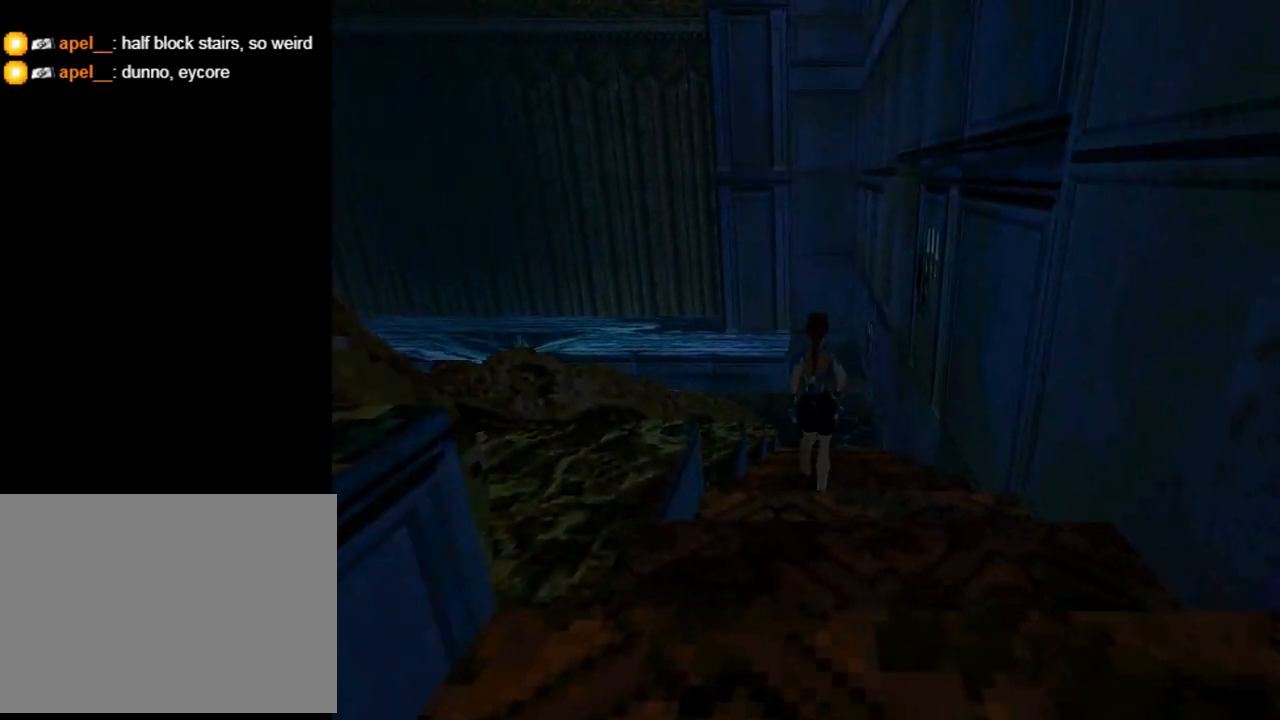
{"buttons": ["DPAD_UP"], "left_stick": "center", "events": [[167, "DPAD_RIGHT", "down"], [367, "DPAD_RIGHT", "up"]]}
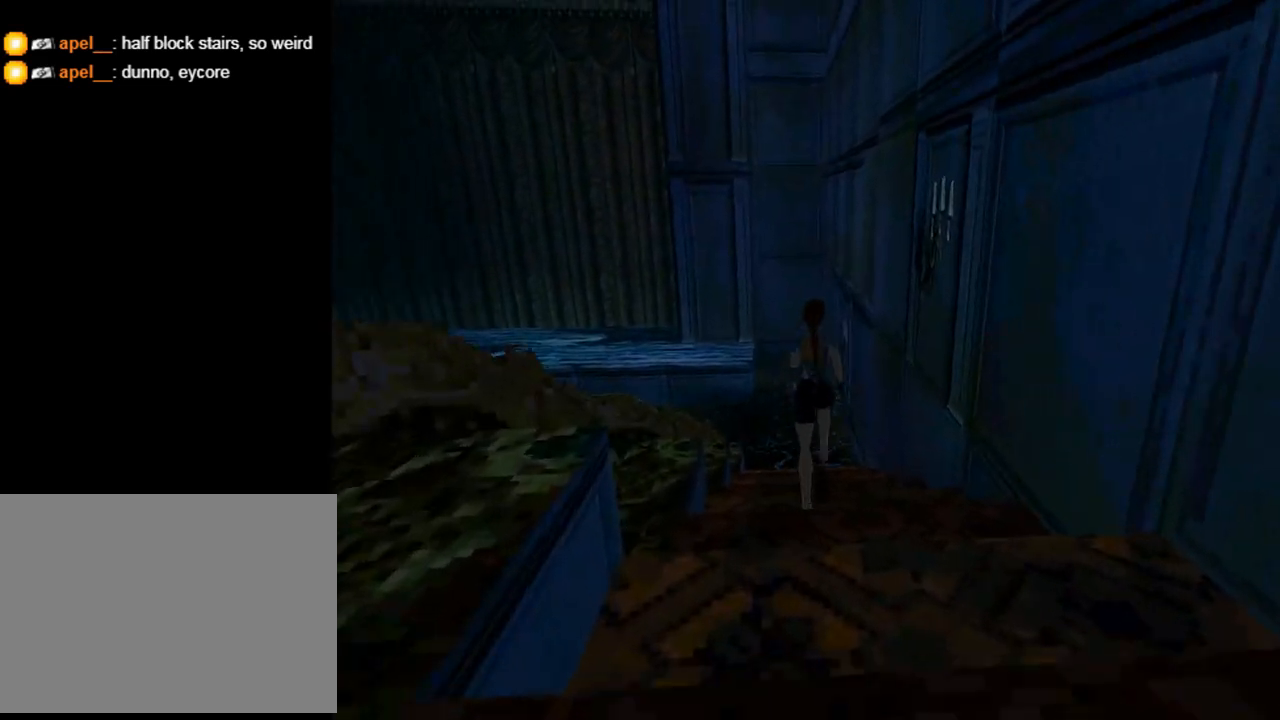
{"buttons": ["R2", "DPAD_UP", "DPAD_LEFT"], "left_stick": "center", "events": [[133, "R2", "down"], [433, "DPAD_LEFT", "down"]]}
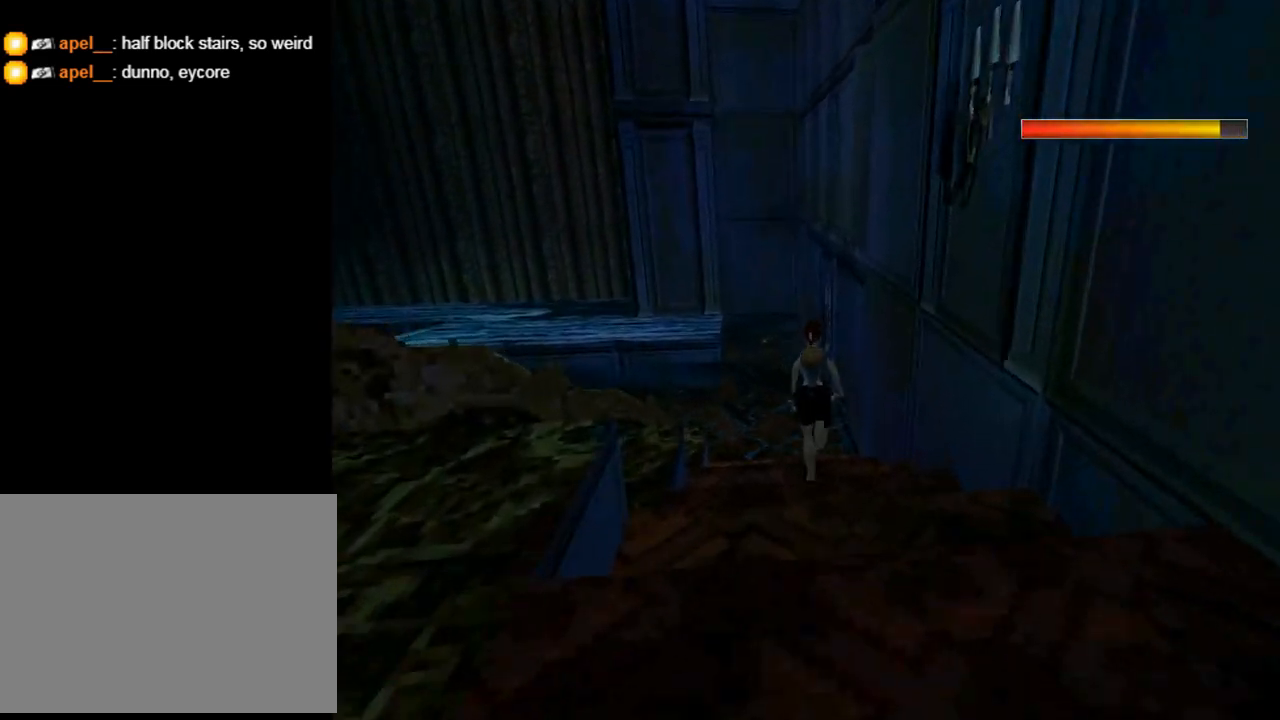
{"buttons": ["R2", "DPAD_UP"], "left_stick": "center", "events": [[200, "DPAD_LEFT", "up"]]}